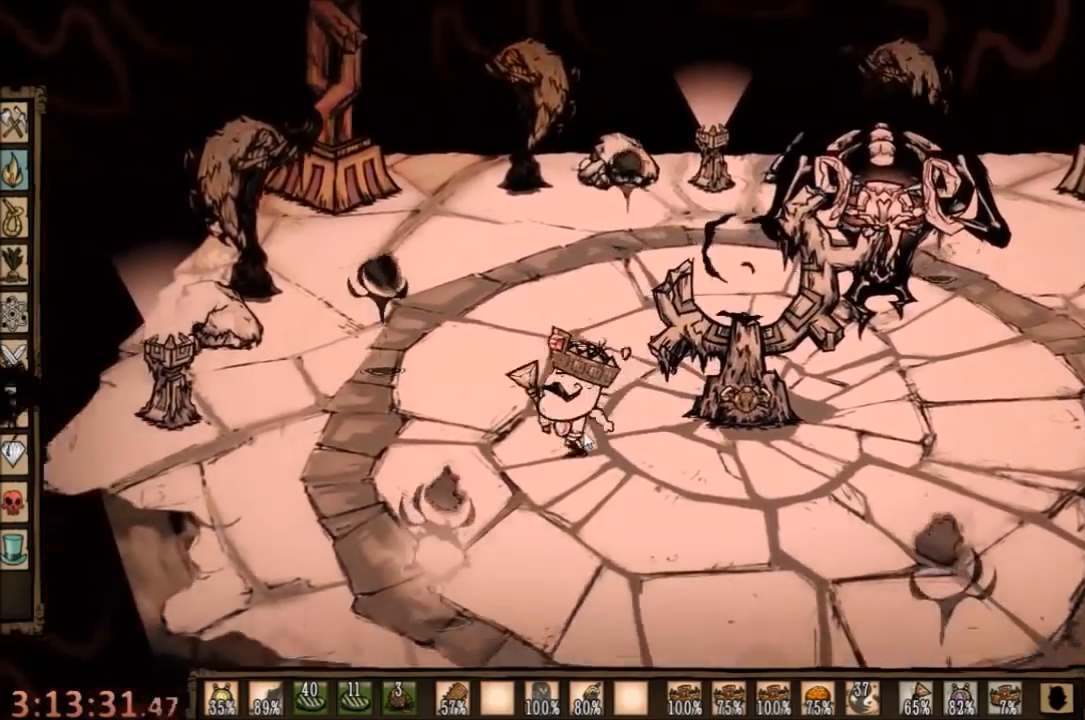
Gameplay with keyboard and mouse; each line is a JSON object with the keys and mouse buttons held at the frame after it. "events" lists presses ("down") and releases ("up") of "1", "2", "3", "4", "5", "a", "c", "ctrl", "d", "e", "f", "q", "r", "s", "shift", "space", "tab", "v", "w", "x", "z", "mouse_left" and "mouse_right" between this image and that frame as [ms after this image, input, new state], when the widget could be followed in between. "mouse_left", "mouse_right" = the "left", "right" buttons of the "mouse" list. No other keys are recorded. Mouse movement is not recorded.
{"keys": ["space"], "mouse": [], "events": [[167, "space", "down"], [267, "a", "up"], [300, "s", "up"], [400, "a", "down"], [467, "a", "up"]]}
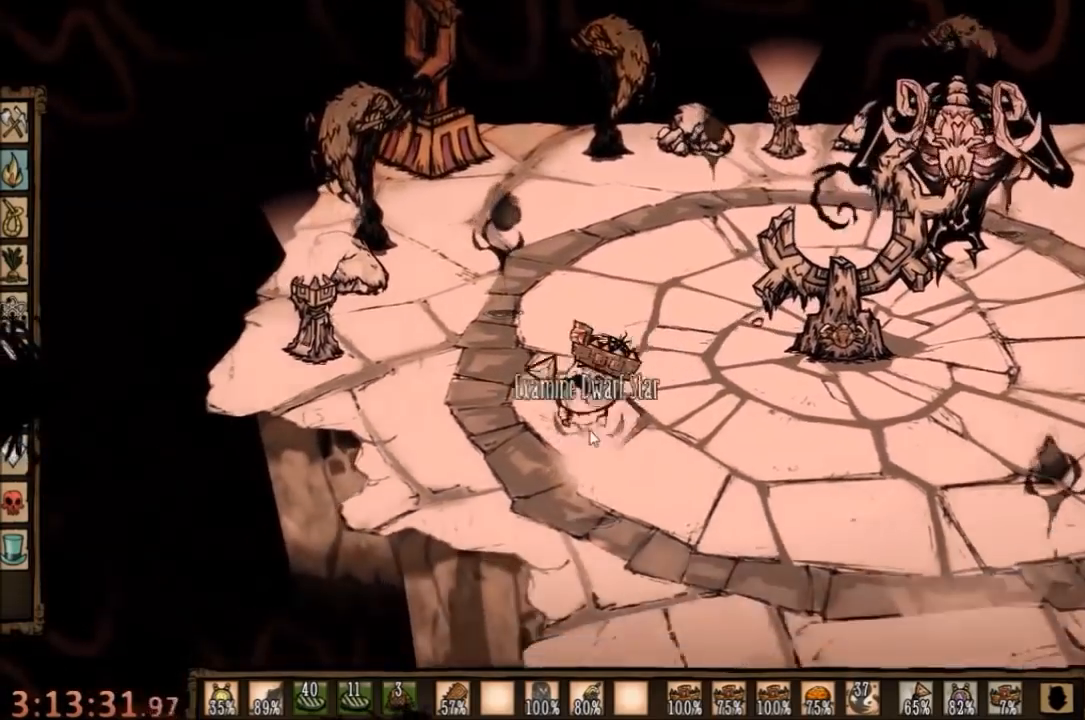
{"keys": ["space"], "mouse": [], "events": []}
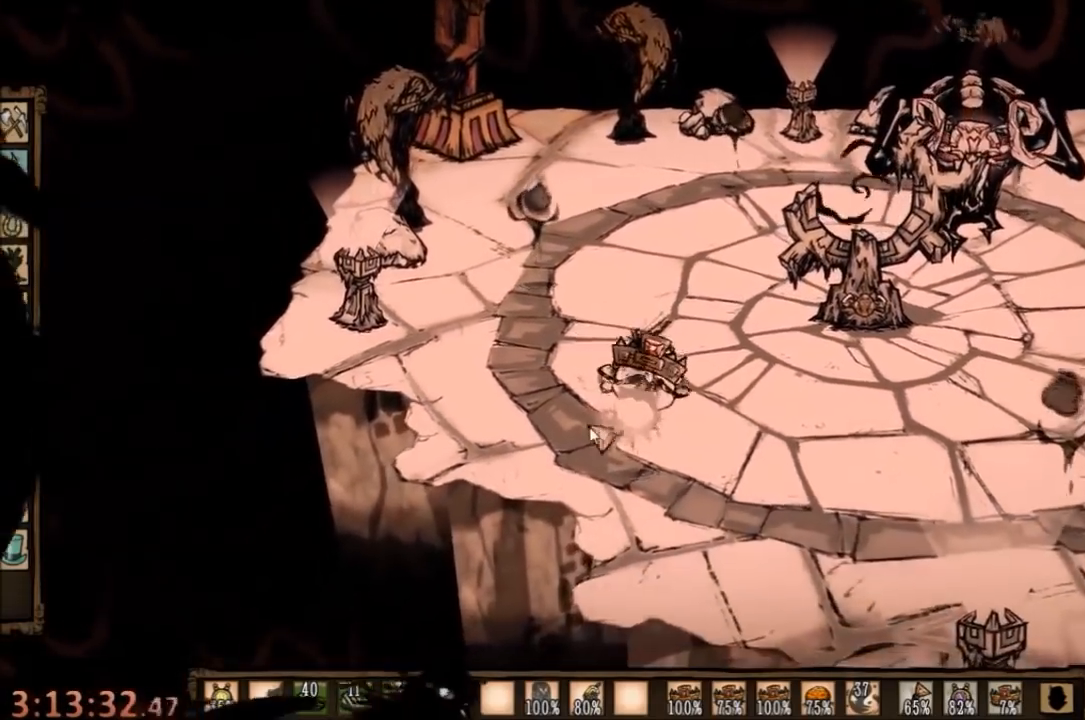
{"keys": ["a", "s"], "mouse": [], "events": [[134, "shift", "down"], [267, "shift", "up"], [300, "space", "up"], [434, "s", "down"], [467, "a", "down"]]}
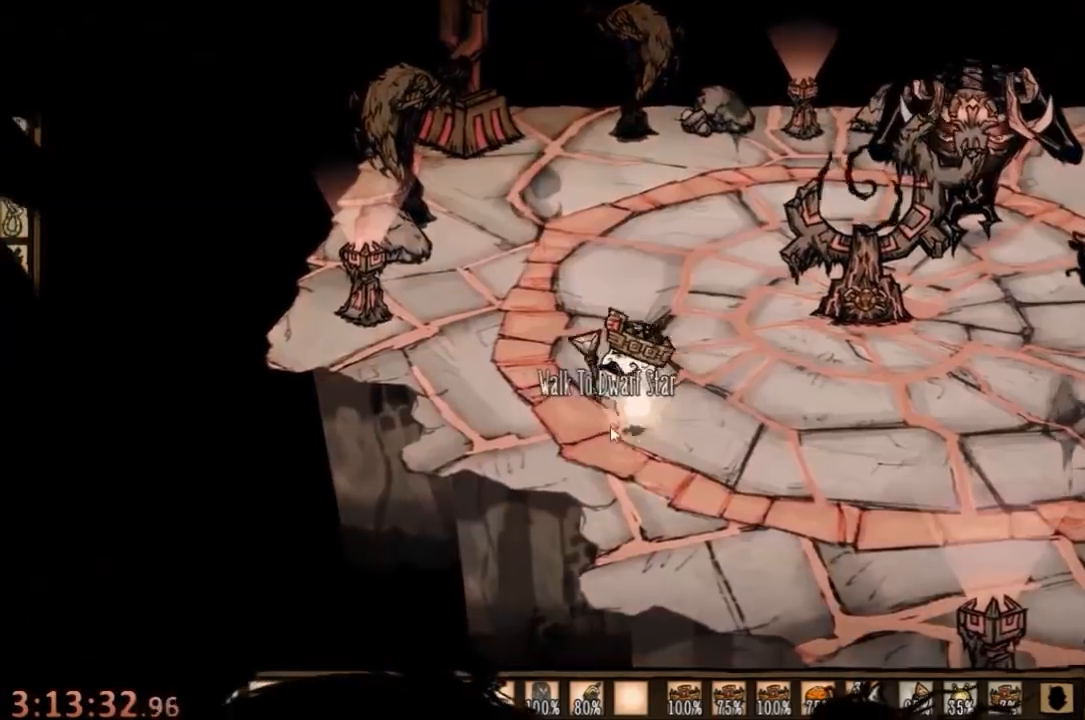
{"keys": ["z"], "mouse": [], "events": [[200, "a", "up"], [200, "s", "up"], [300, "z", "down"], [400, "z", "up"], [500, "z", "down"]]}
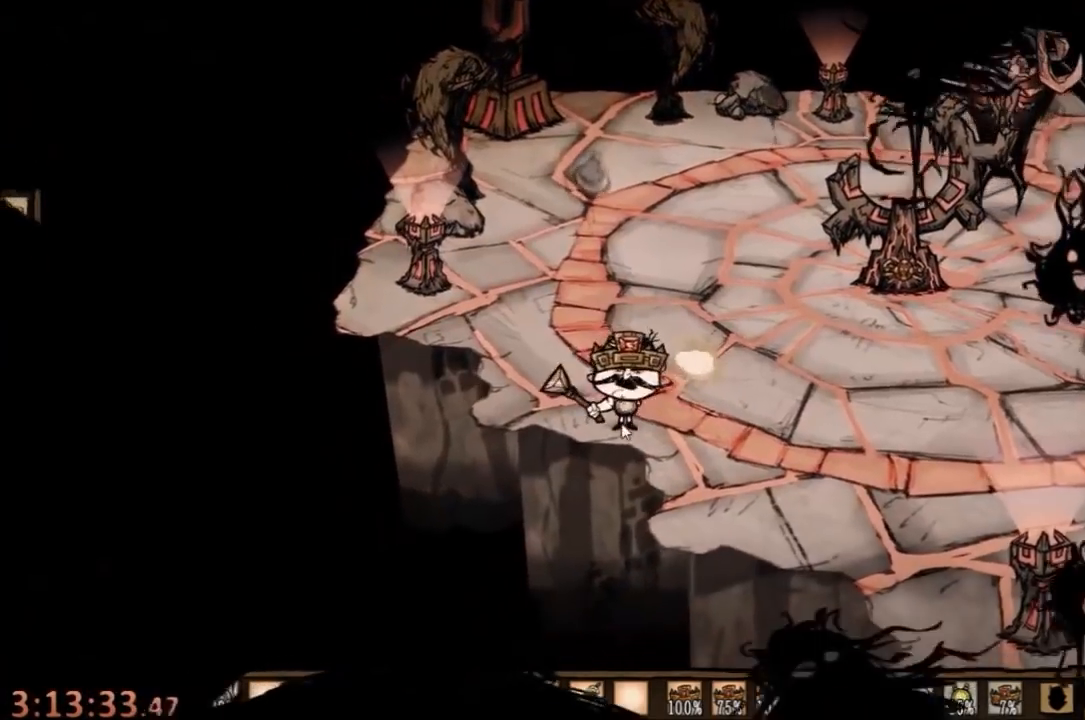
{"keys": [], "mouse": [], "events": [[67, "z", "up"], [167, "z", "down"], [234, "z", "up"], [300, "z", "down"], [367, "z", "up"], [434, "z", "down"], [500, "z", "up"]]}
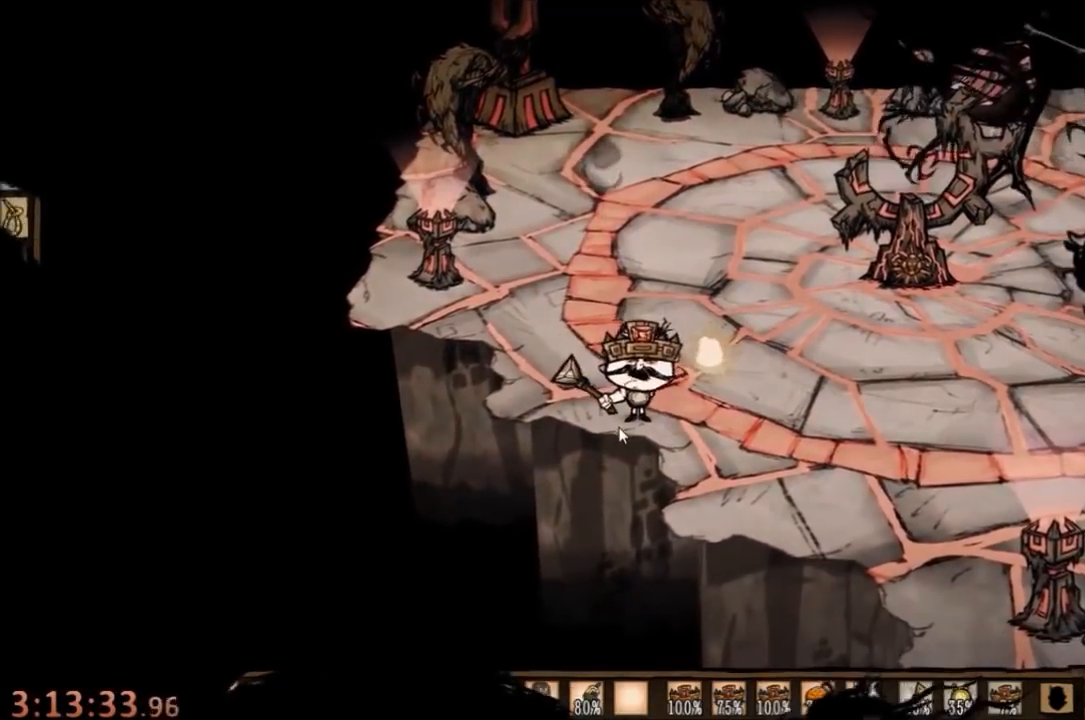
{"keys": [], "mouse": [], "events": [[100, "z", "down"], [167, "z", "up"], [234, "z", "down"], [334, "z", "up"], [434, "z", "down"], [500, "z", "up"]]}
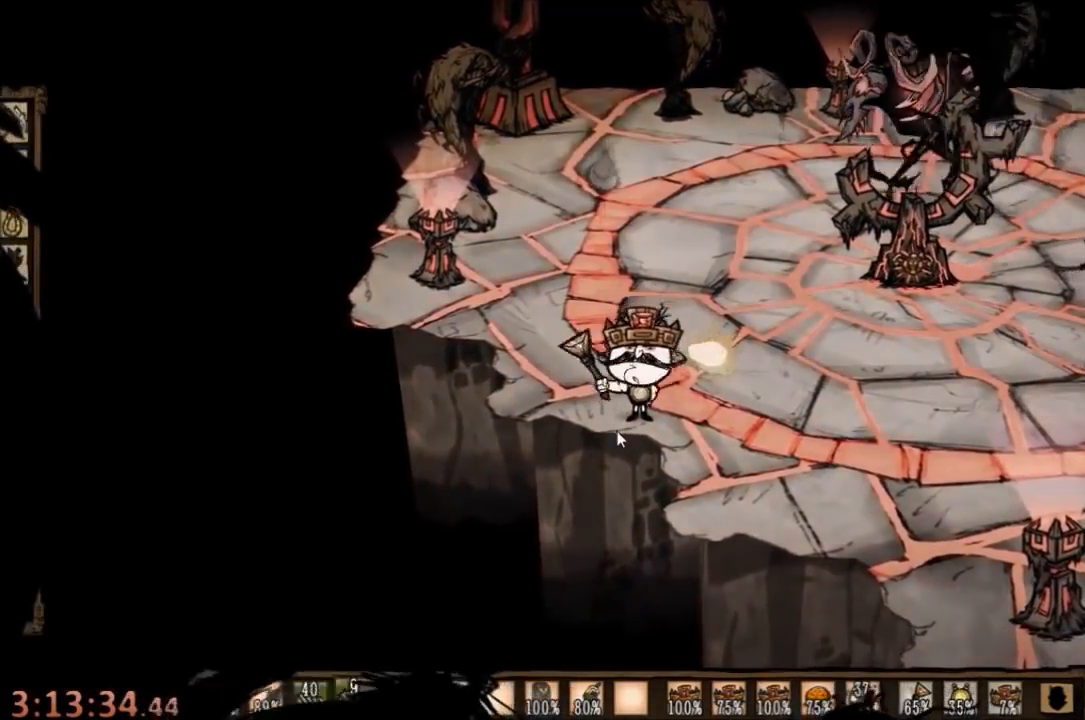
{"keys": [], "mouse": [], "events": [[67, "z", "down"], [167, "z", "up"], [234, "z", "down"], [334, "z", "up"]]}
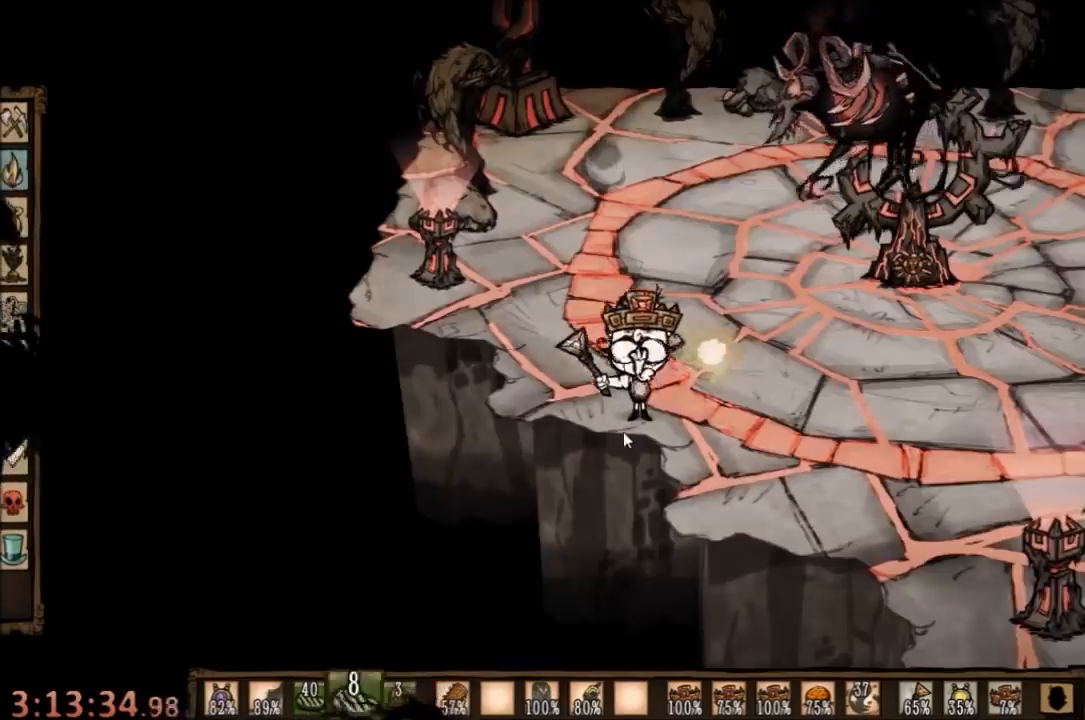
{"keys": ["d", "w"], "mouse": [], "events": [[34, "q", "down"], [200, "q", "up"], [234, "d", "down"], [367, "w", "down"]]}
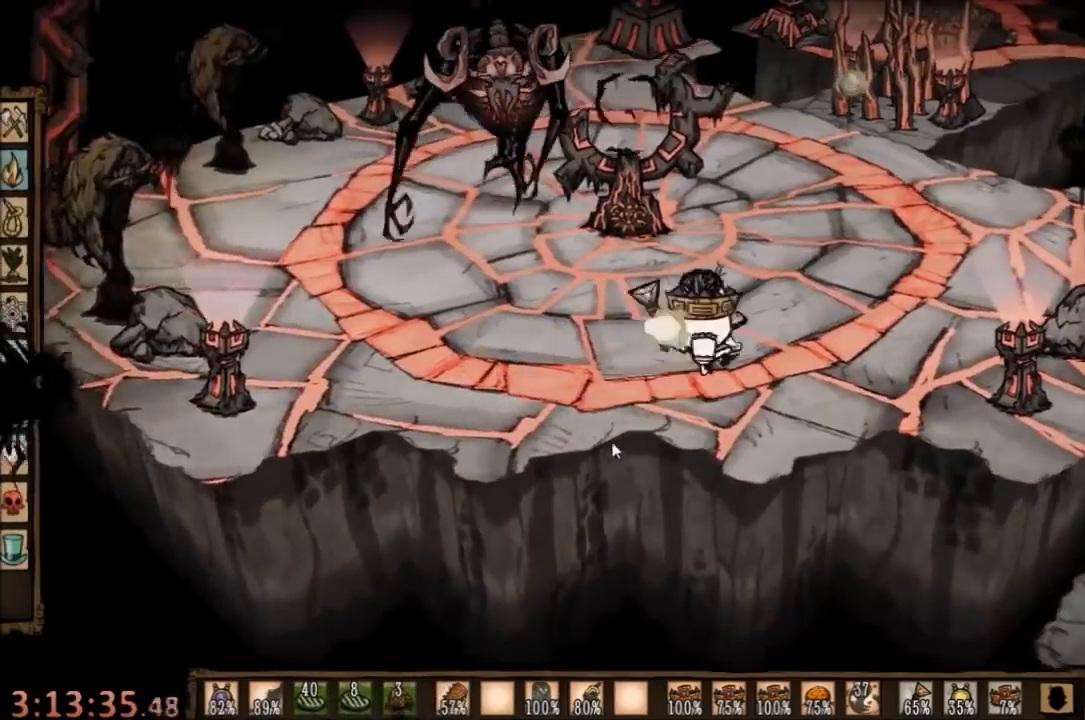
{"keys": ["d", "w"], "mouse": [], "events": []}
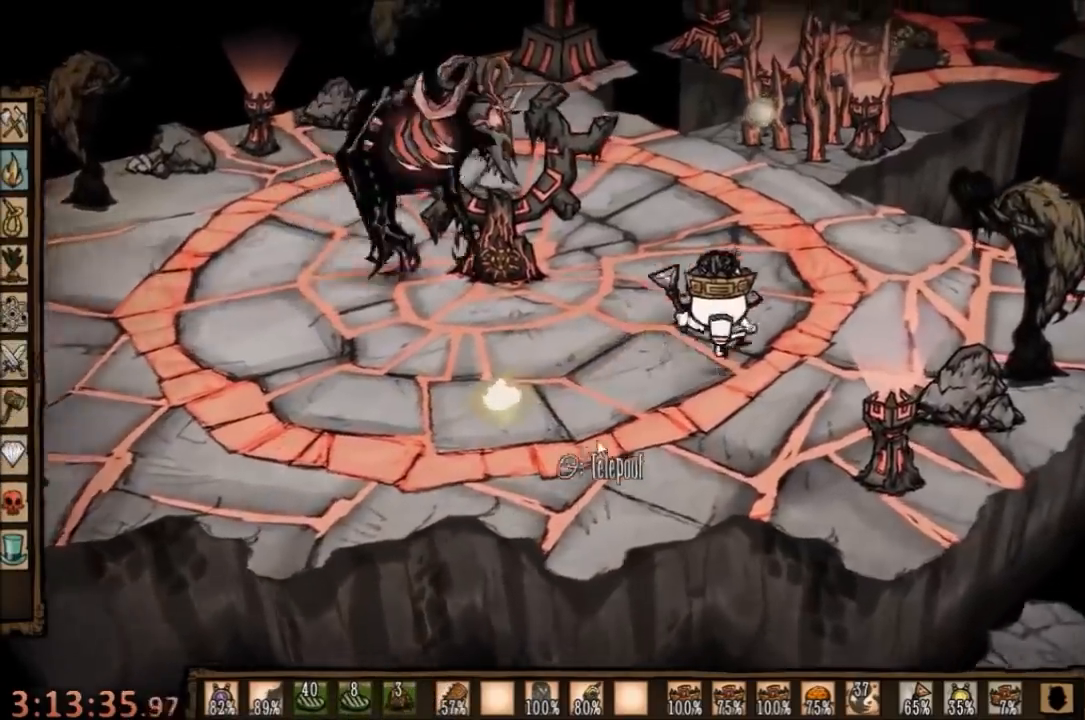
{"keys": ["space"], "mouse": [], "events": [[34, "shift", "down"], [100, "space", "down"], [167, "d", "up"], [167, "shift", "up"], [167, "w", "up"]]}
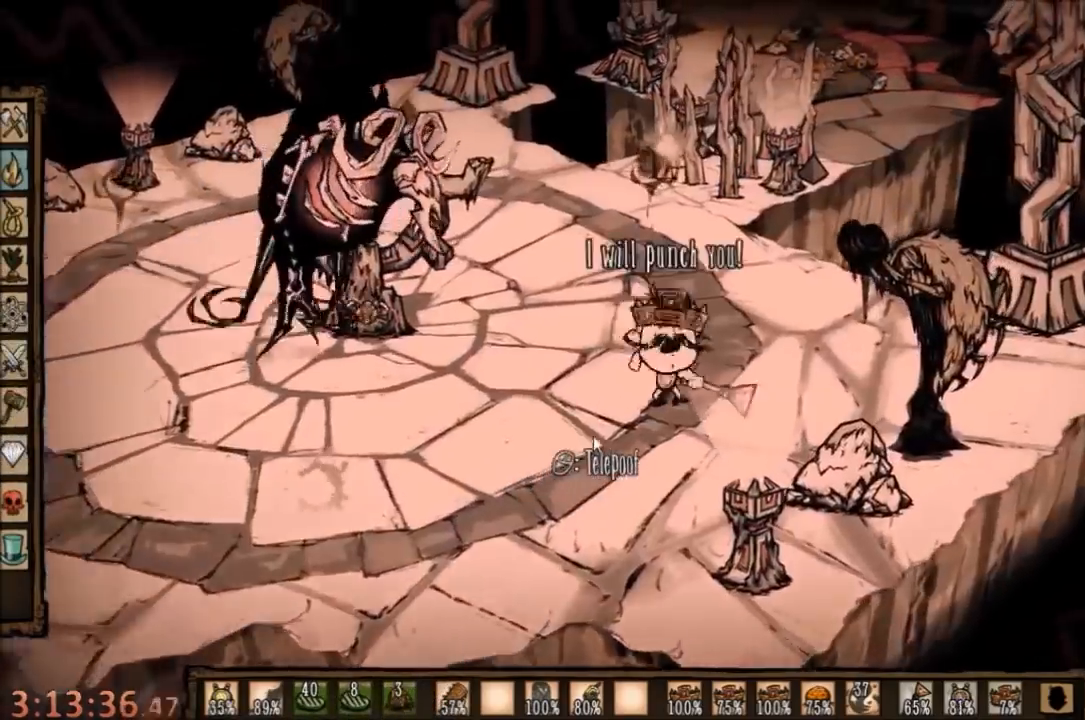
{"keys": ["w"], "mouse": [], "events": [[234, "d", "down"], [234, "shift", "down"], [267, "w", "down"], [300, "space", "up"], [334, "shift", "up"], [400, "d", "up"]]}
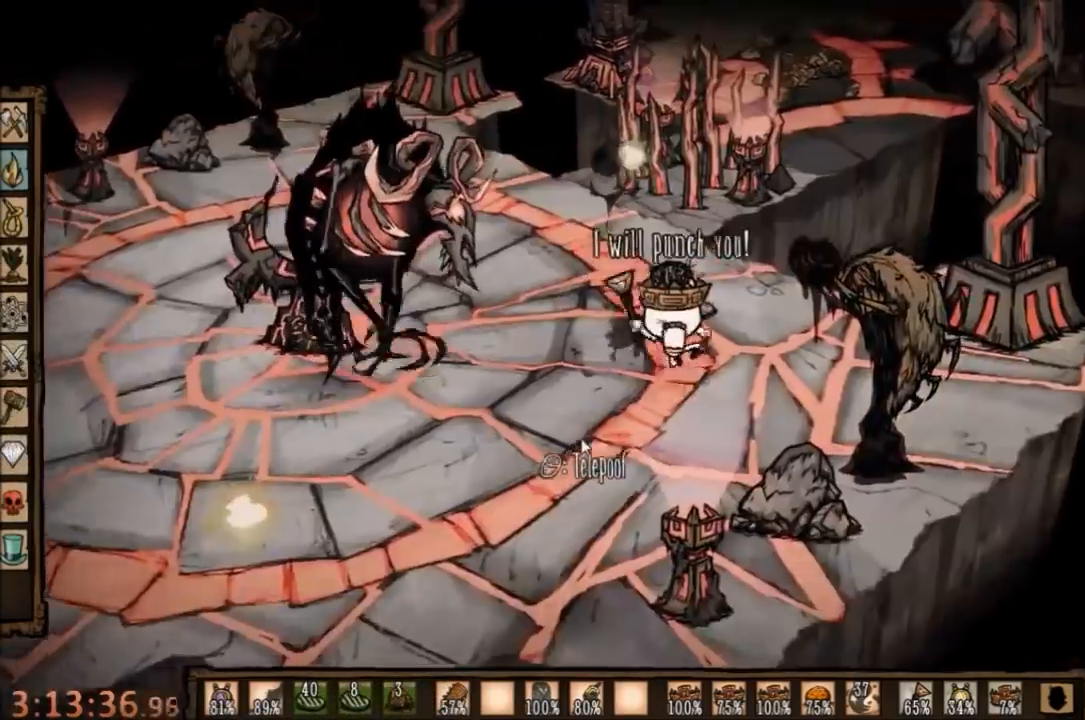
{"keys": ["shift", "w"], "mouse": [], "events": [[500, "shift", "down"]]}
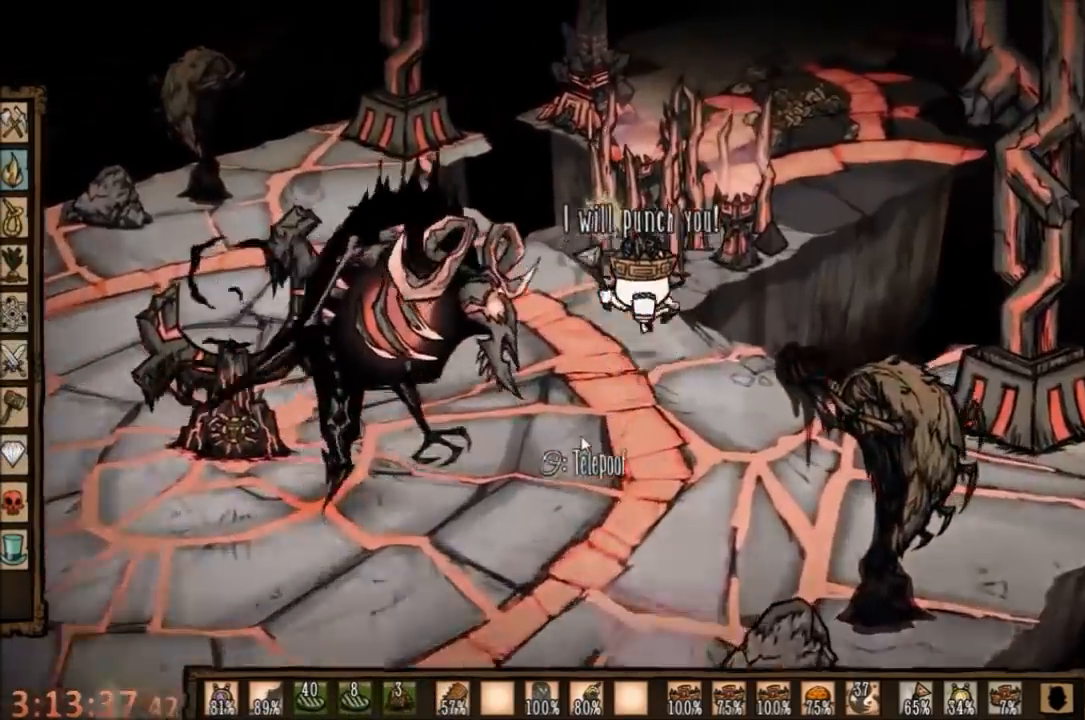
{"keys": ["space"], "mouse": [], "events": [[67, "space", "down"], [67, "w", "up"], [167, "shift", "up"]]}
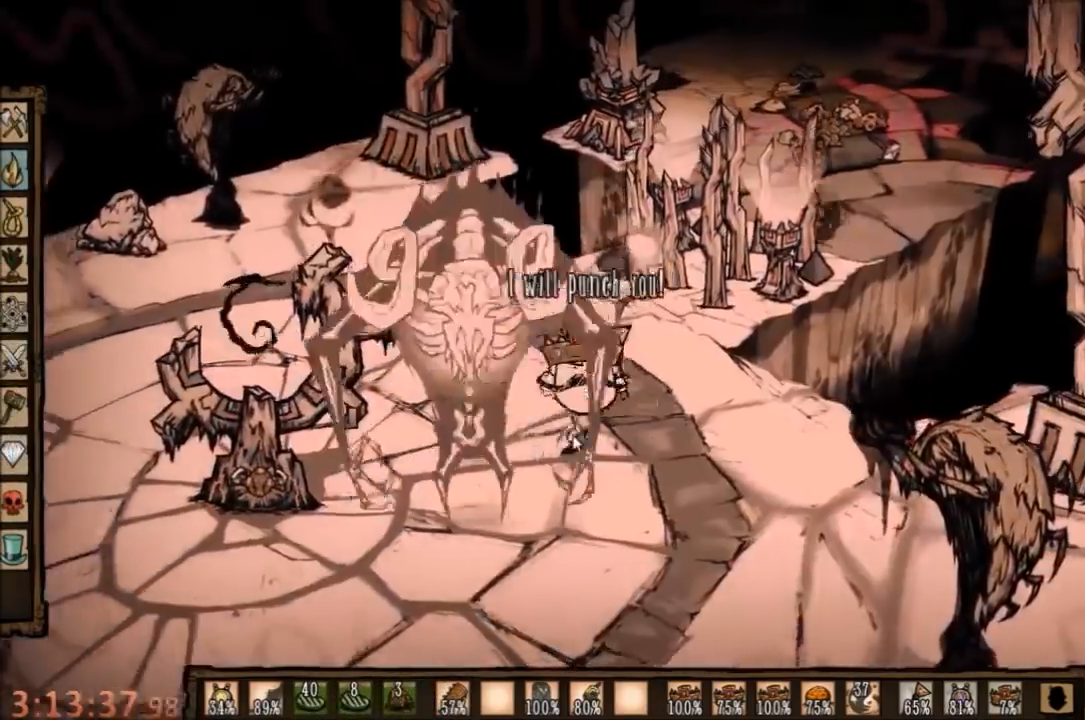
{"keys": ["space"], "mouse": [], "events": [[67, "w", "down"], [167, "space", "up"], [367, "space", "down"], [467, "w", "up"]]}
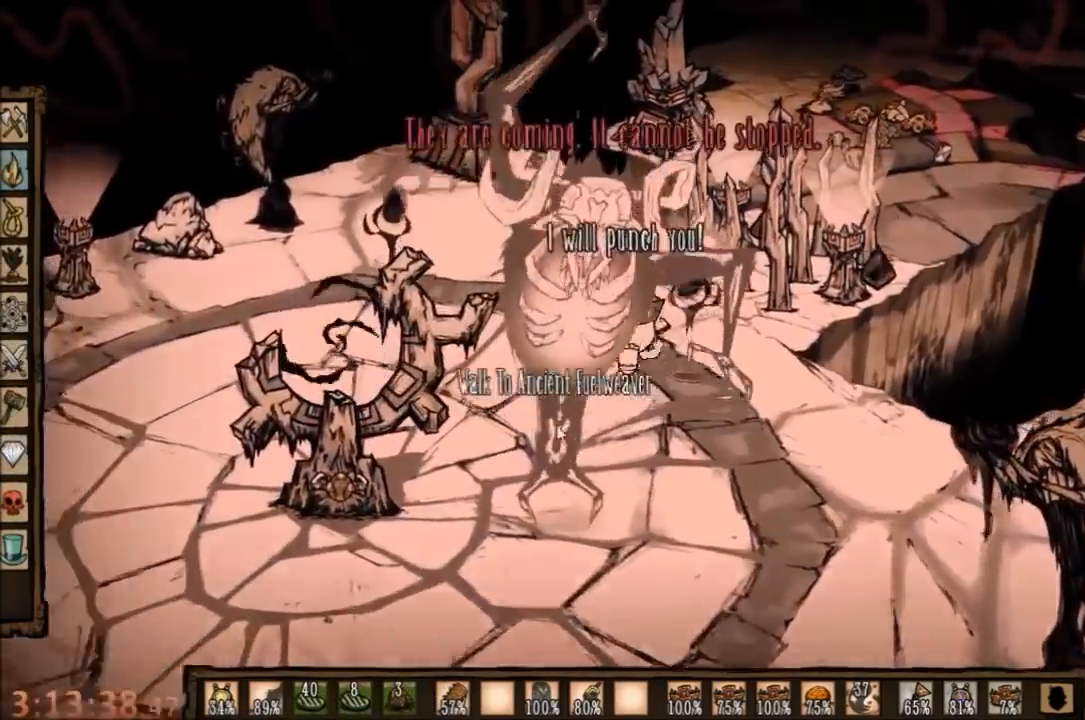
{"keys": ["space"], "mouse": [], "events": [[367, "e", "down"], [500, "e", "up"]]}
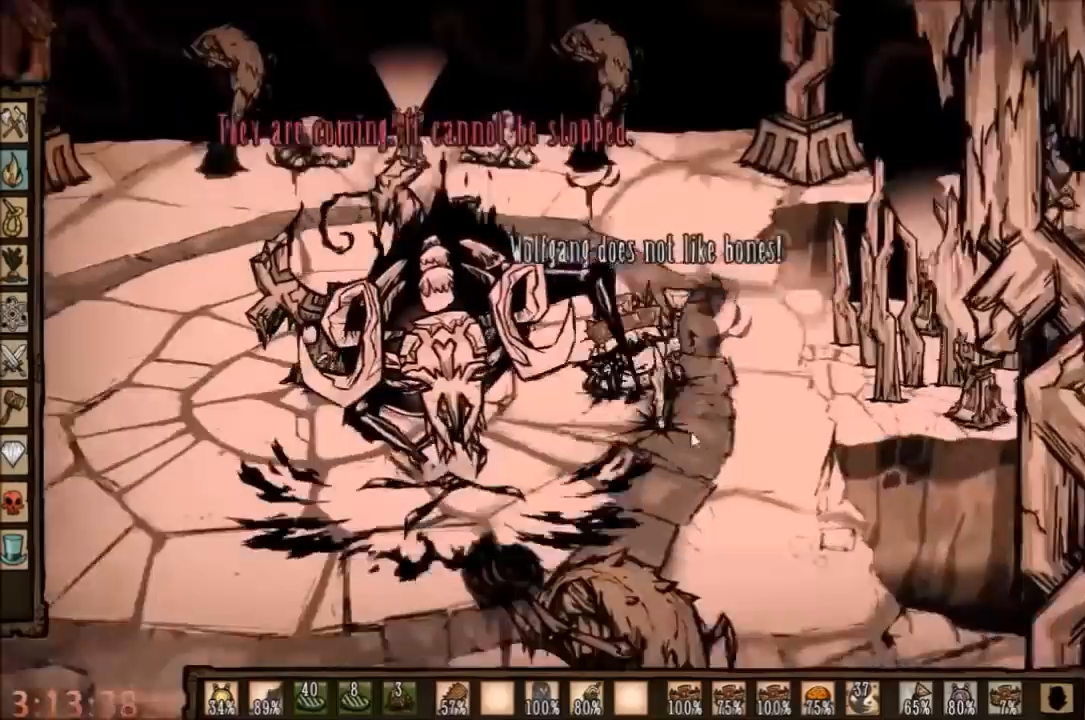
{"keys": [], "mouse": ["right"], "events": [[167, "space", "up"], [467, "mouse_right", "down"]]}
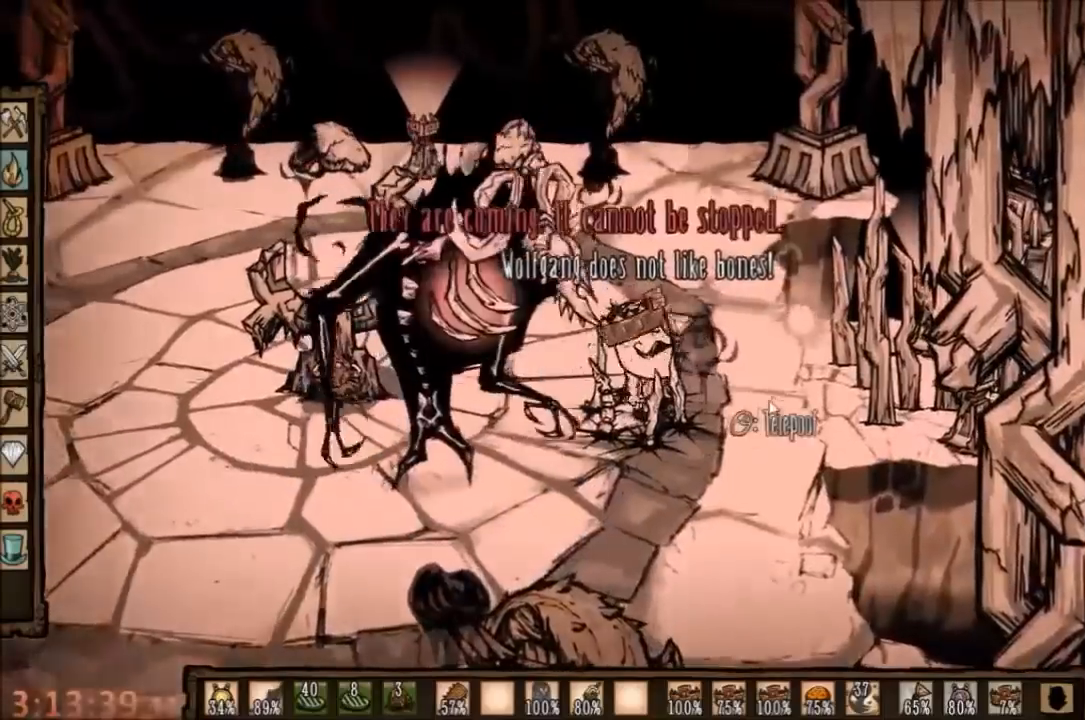
{"keys": ["space"], "mouse": [], "events": [[67, "mouse_right", "up"], [134, "mouse_right", "down"], [267, "mouse_right", "up"], [500, "space", "down"]]}
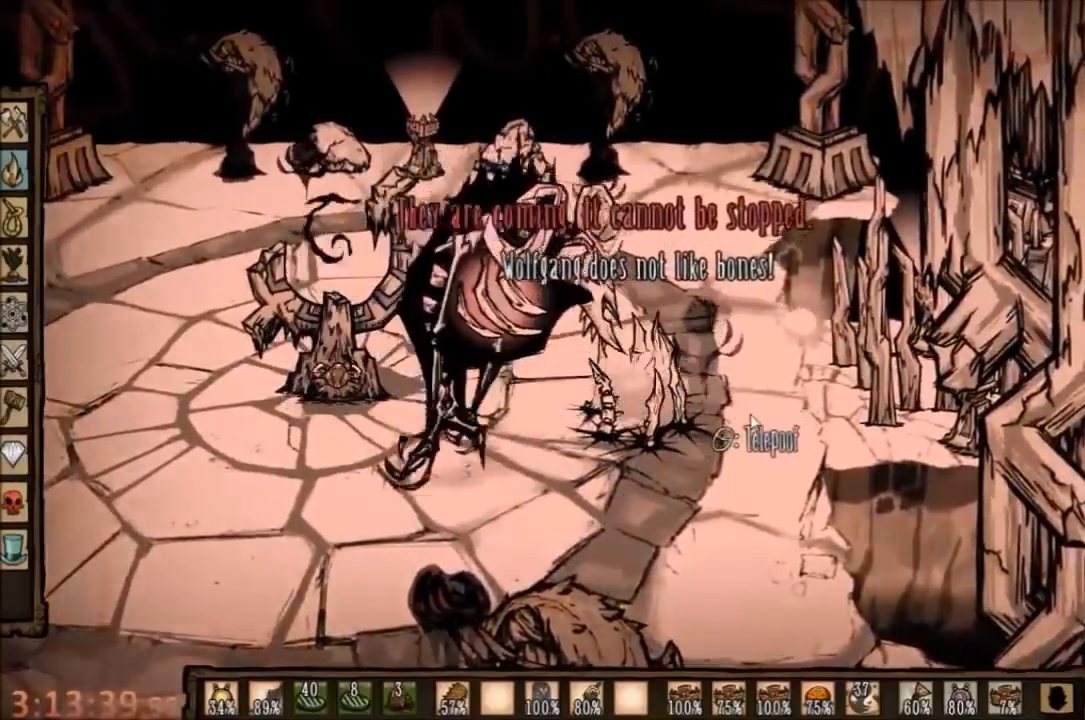
{"keys": ["space"], "mouse": [], "events": []}
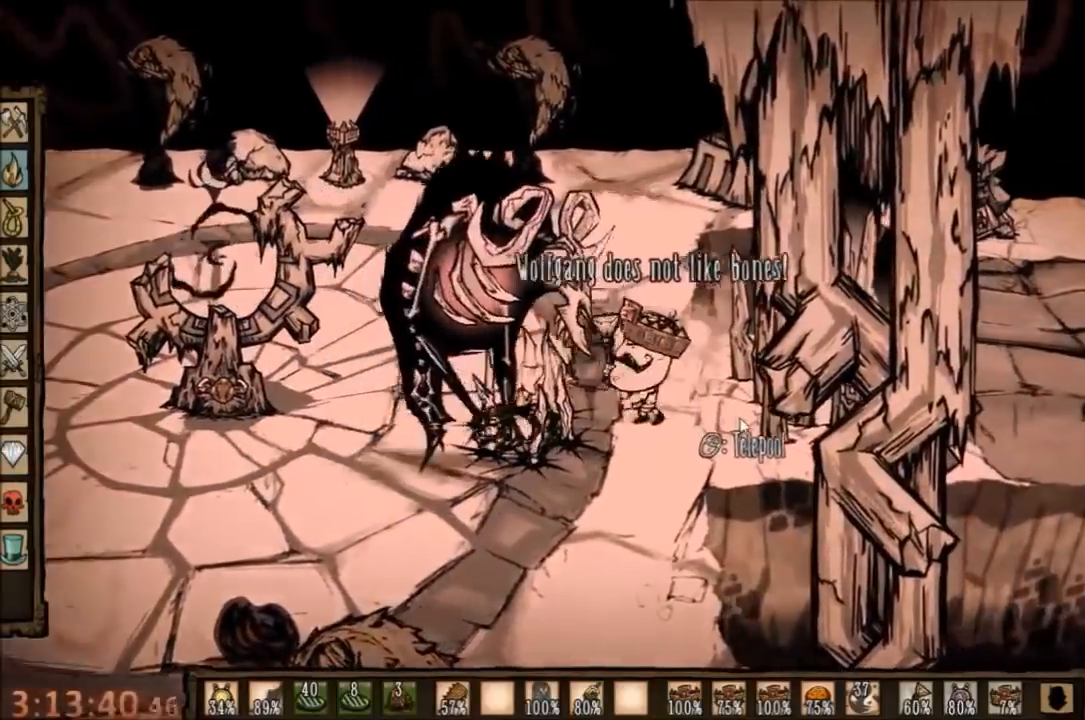
{"keys": ["space", "w"], "mouse": [], "events": [[500, "w", "down"]]}
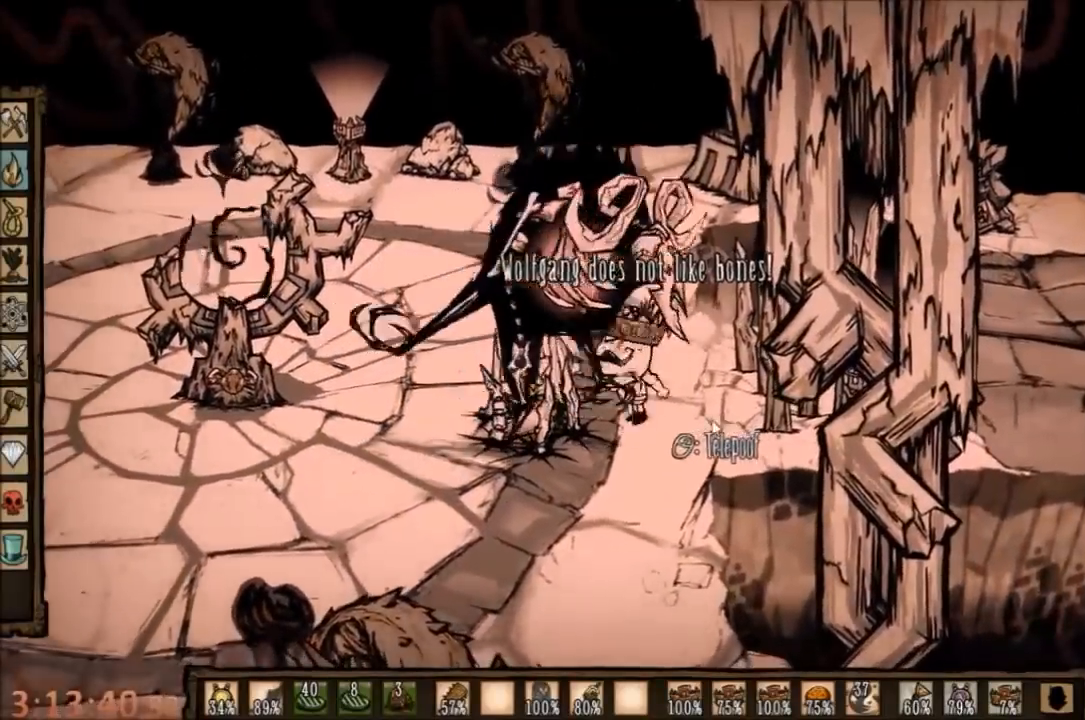
{"keys": ["a", "w"], "mouse": [], "events": [[67, "space", "up"], [200, "shift", "down"], [334, "shift", "up"], [400, "a", "down"]]}
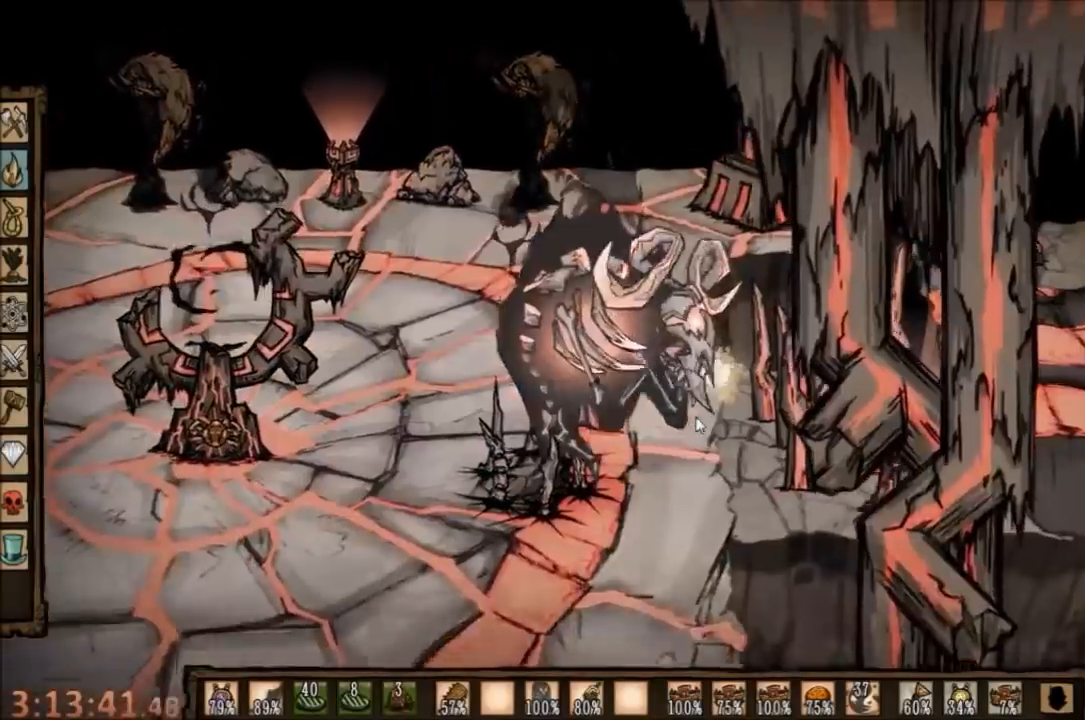
{"keys": ["a", "shift", "space", "w"], "mouse": [], "events": [[400, "shift", "down"], [500, "space", "down"]]}
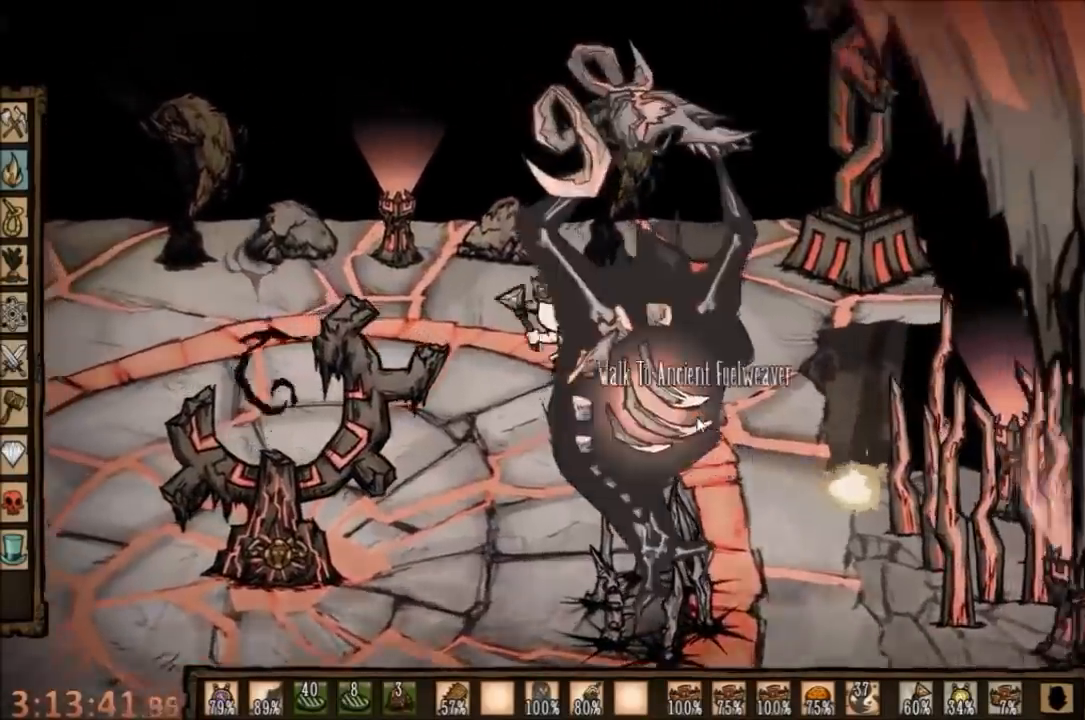
{"keys": ["space"], "mouse": [], "events": [[67, "a", "up"], [67, "w", "up"], [100, "shift", "up"]]}
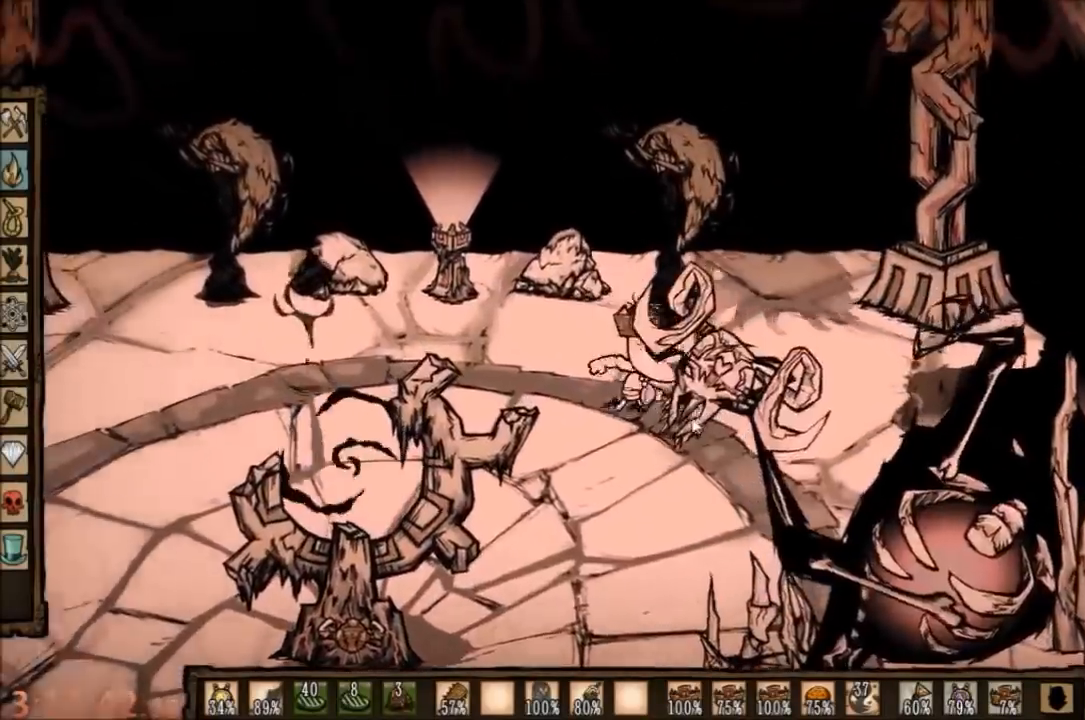
{"keys": ["a"], "mouse": [], "events": [[134, "a", "down"], [167, "shift", "down"], [167, "space", "up"], [334, "shift", "up"]]}
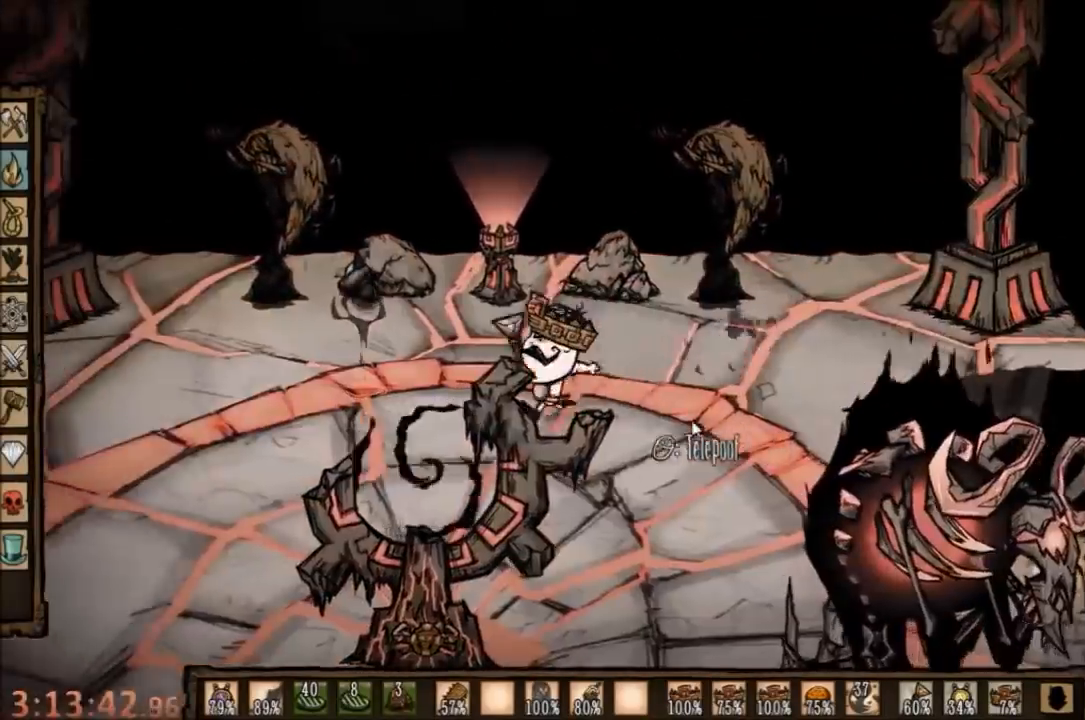
{"keys": ["space"], "mouse": [], "events": [[367, "shift", "down"], [434, "a", "up"], [434, "space", "down"], [467, "shift", "up"]]}
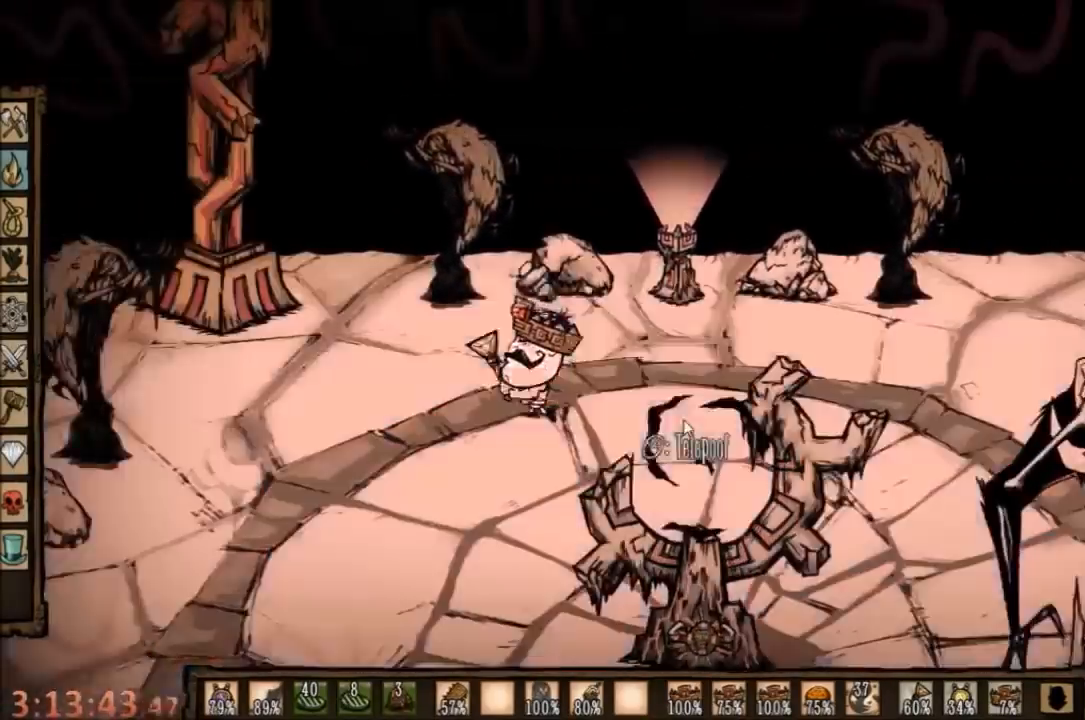
{"keys": ["a", "shift", "space"], "mouse": [], "events": [[467, "shift", "down"], [500, "a", "down"]]}
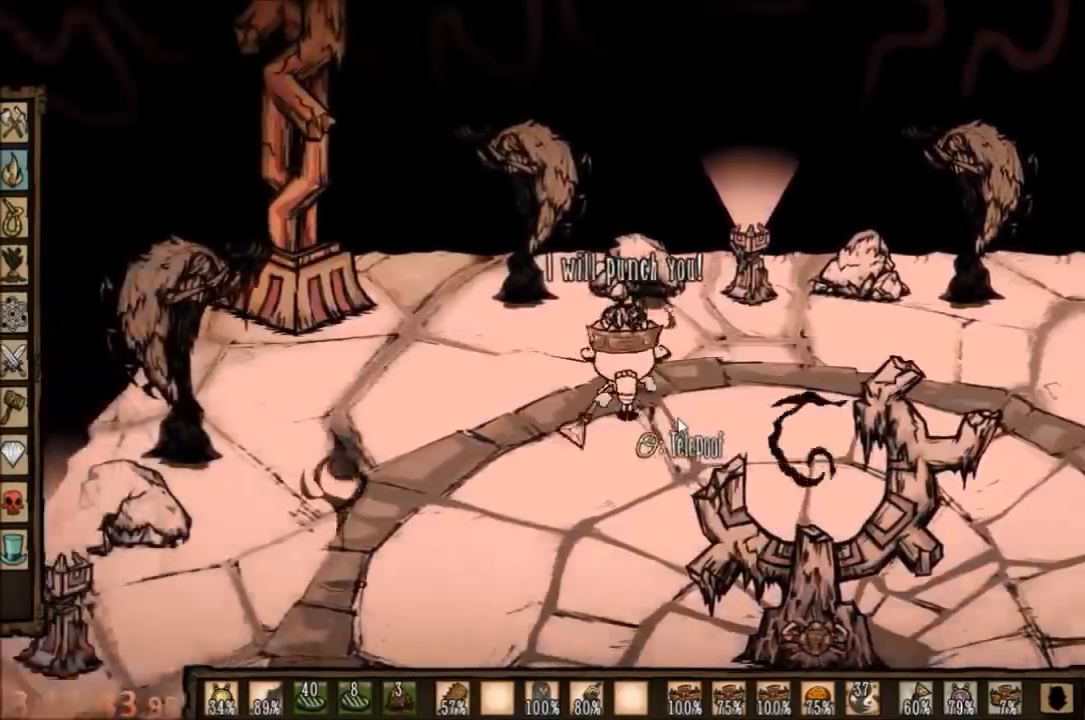
{"keys": ["a", "s"], "mouse": [], "events": [[67, "s", "down"], [67, "shift", "up"], [67, "space", "up"]]}
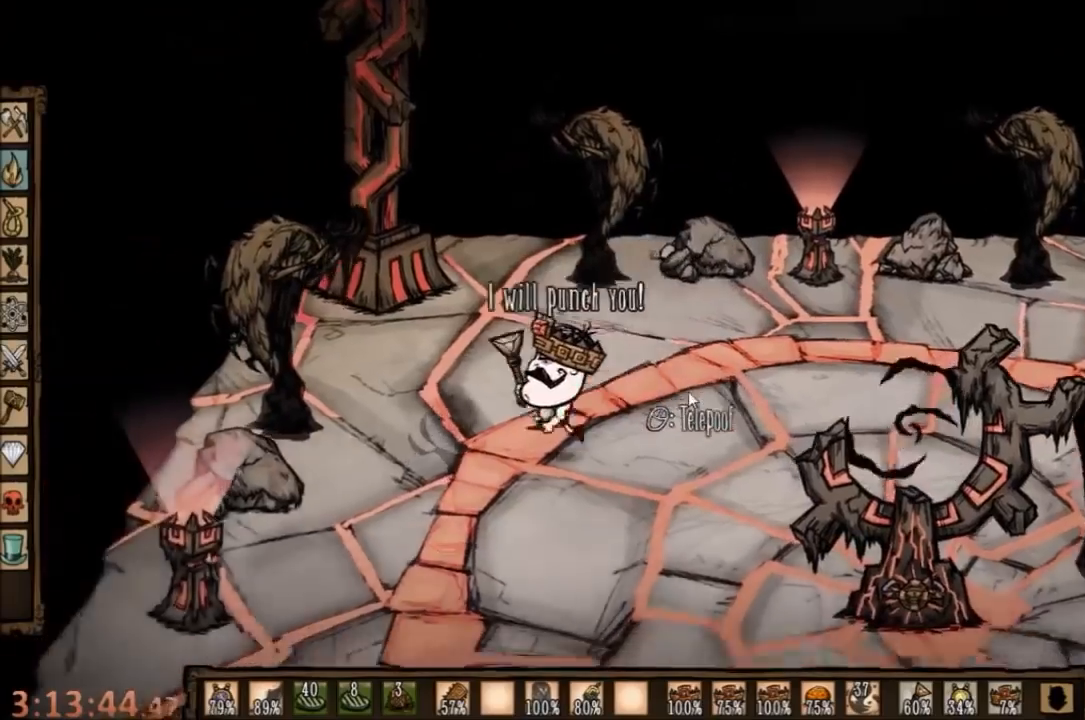
{"keys": ["space"], "mouse": [], "events": [[200, "shift", "down"], [267, "s", "up"], [300, "a", "up"], [300, "space", "down"], [400, "shift", "up"]]}
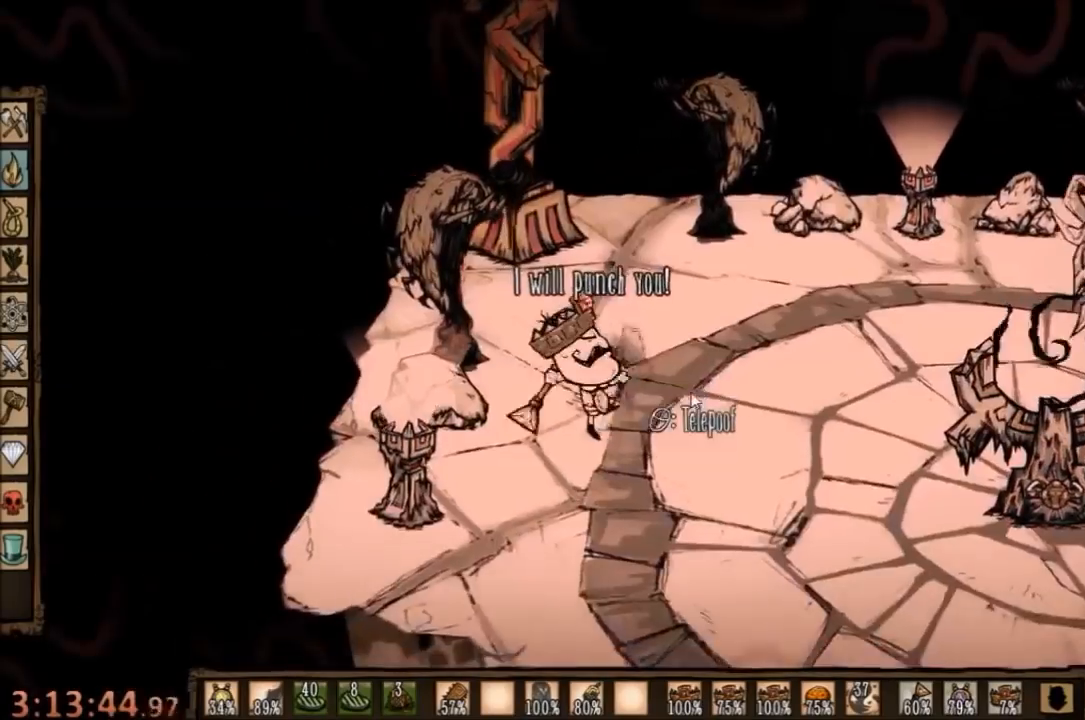
{"keys": ["s", "shift"], "mouse": [], "events": [[367, "s", "down"], [400, "shift", "down"], [434, "space", "up"]]}
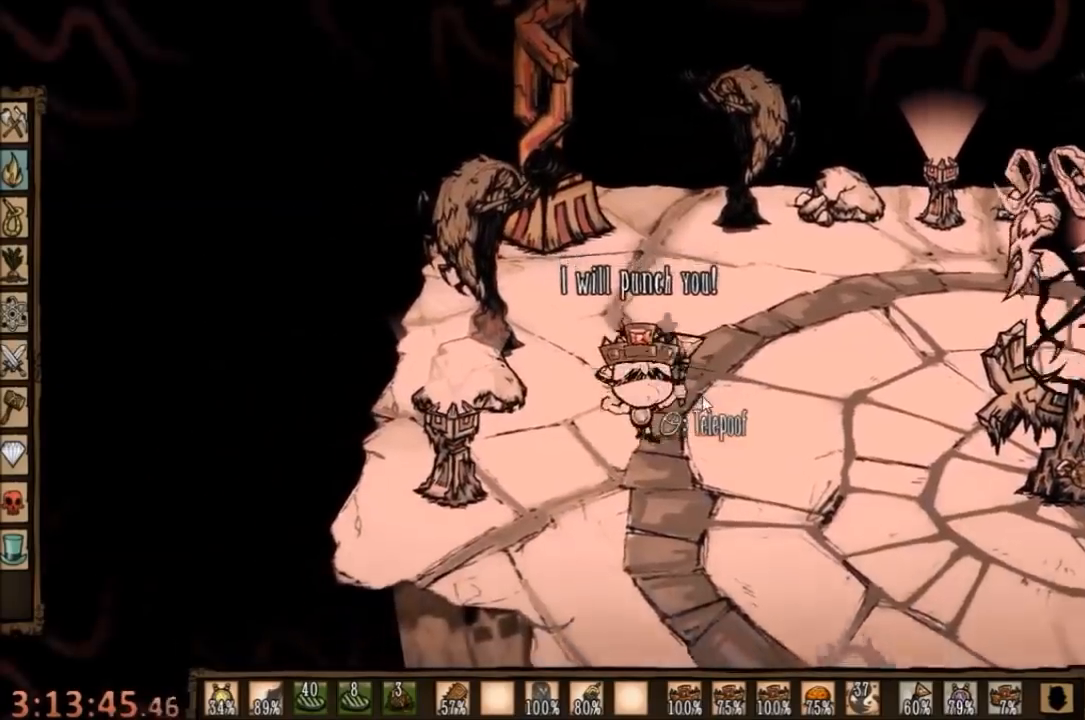
{"keys": ["d", "s"], "mouse": [], "events": [[67, "shift", "up"], [267, "q", "down"], [367, "q", "up"], [400, "d", "down"]]}
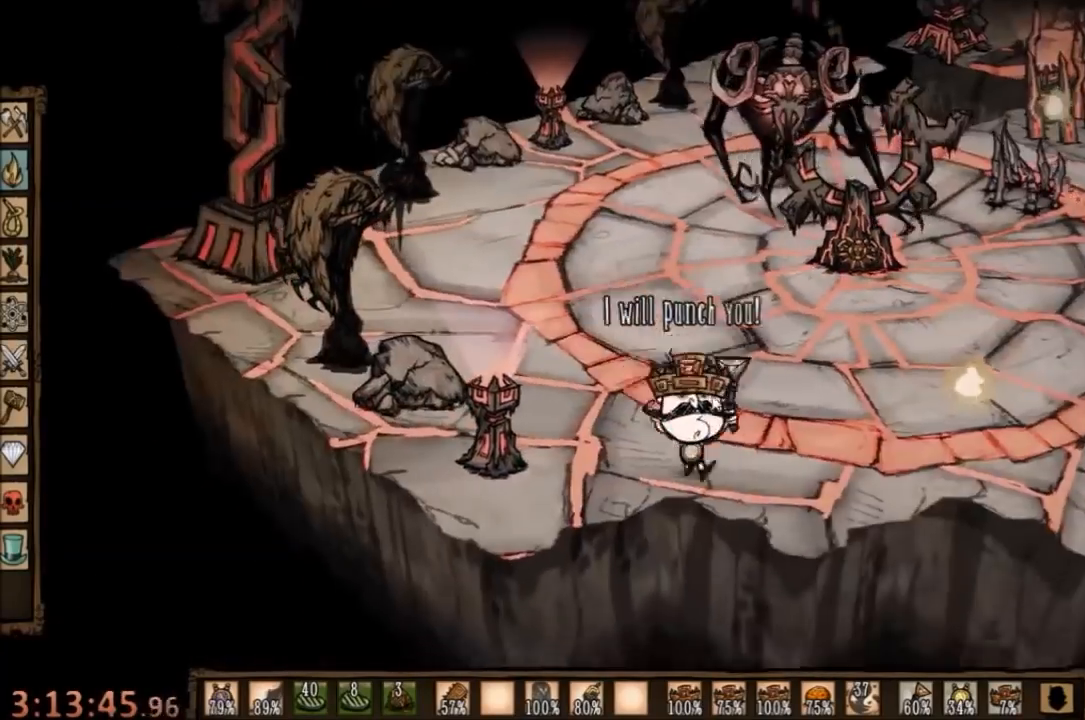
{"keys": ["d"], "mouse": [], "events": [[234, "s", "up"]]}